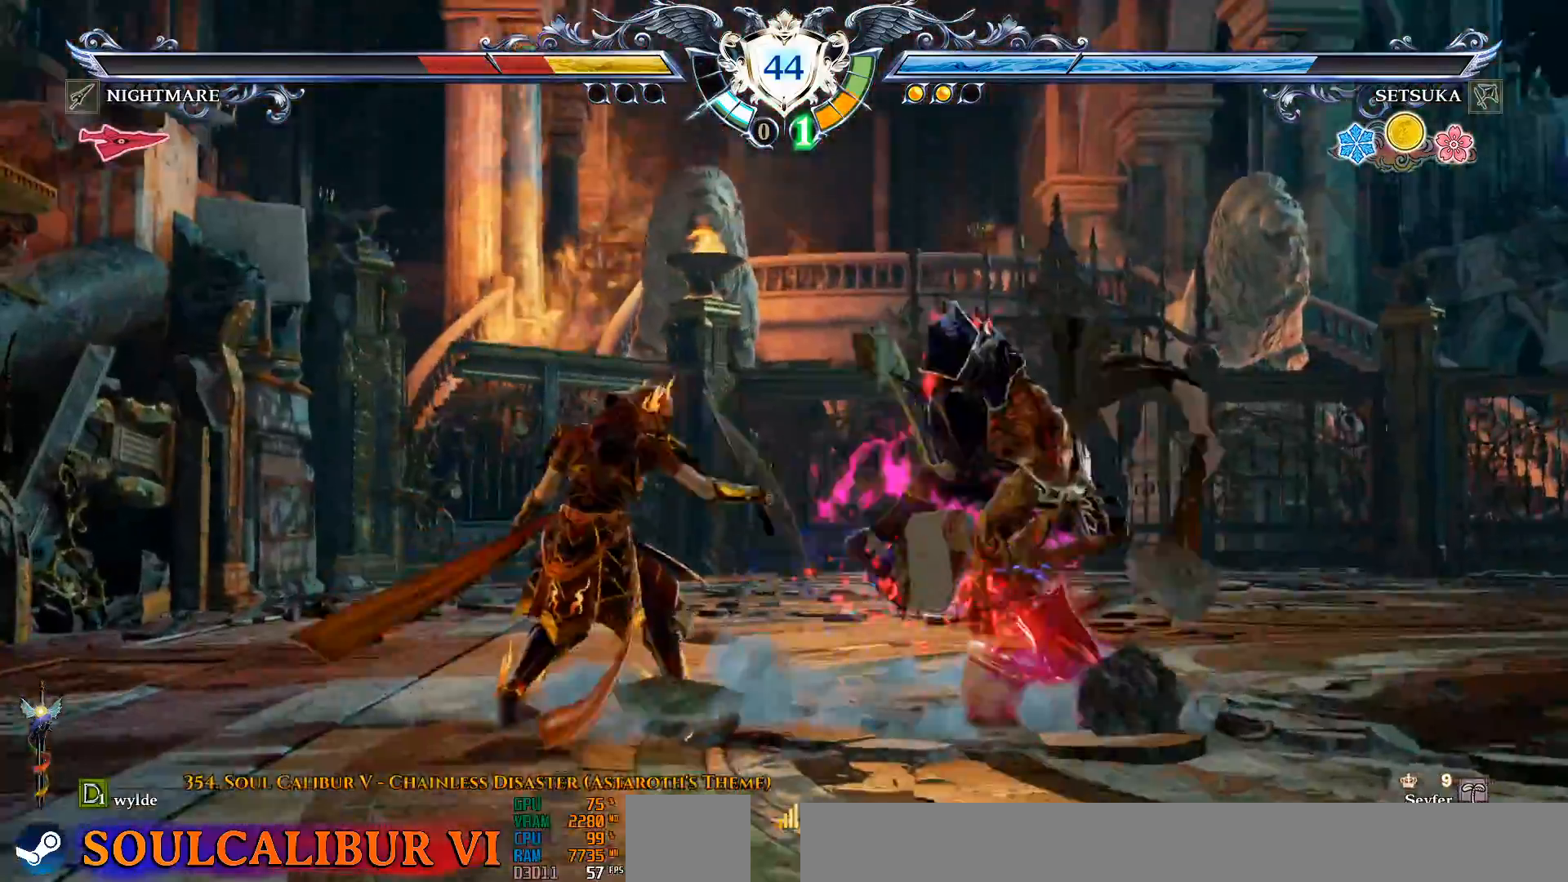
Gameplay with a controller (PlayStation layout); each line is a JSON object with the inputs held at the frame after it. "events" lists button and stick changes between this image and that frame as [ms after this image, input, new state], when the widget could be followed in between. Not read: L1 R1 START.
{"buttons": ["SQUARE"], "left_stick": "center", "right_stick": "center", "events": [[117, "R2", "up"], [133, "DPAD_UP", "up"], [167, "SQUARE", "down"], [250, "SQUARE", "up"], [317, "SQUARE", "down"], [400, "SQUARE", "up"], [467, "SQUARE", "down"]]}
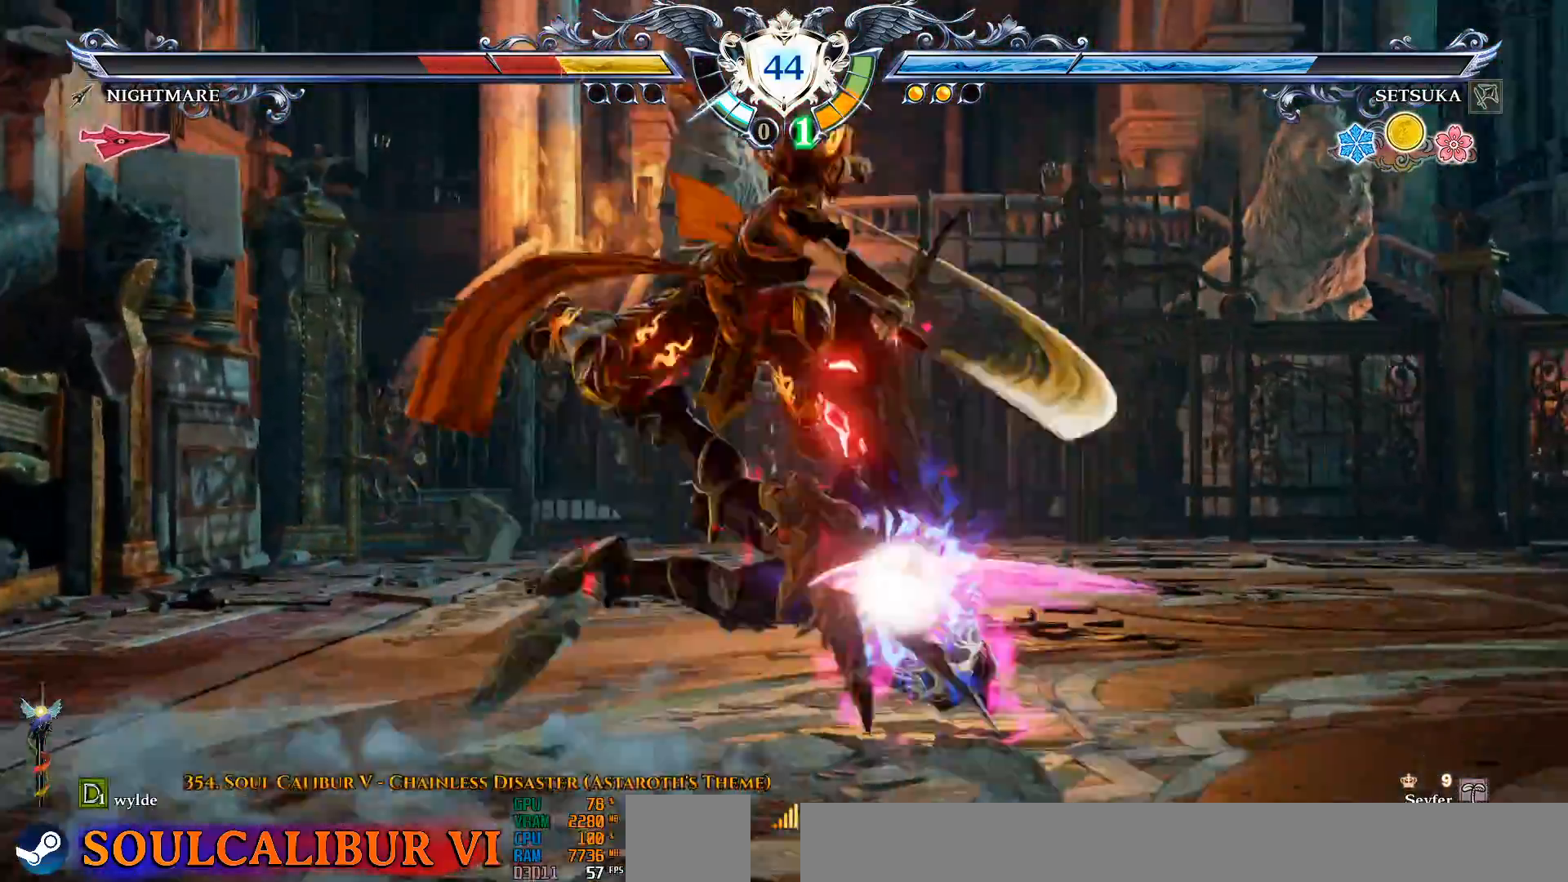
{"buttons": ["R2"], "left_stick": "center", "right_stick": "center", "events": [[150, "SQUARE", "up"], [483, "R2", "down"]]}
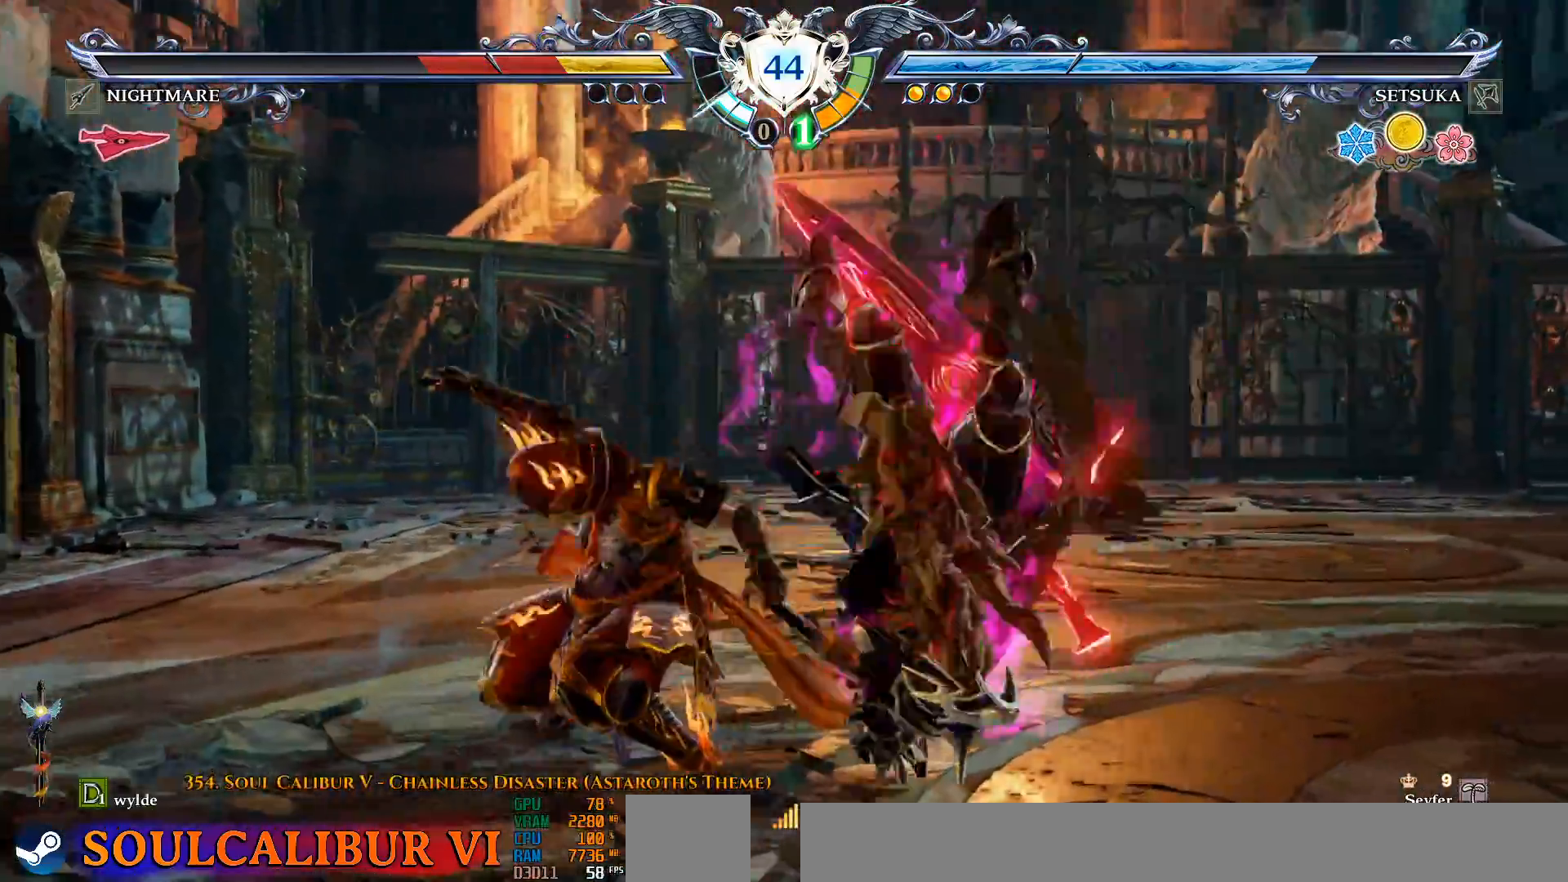
{"buttons": ["TRIANGLE"], "left_stick": "center", "right_stick": "center", "events": [[117, "R2", "up"], [367, "TRIANGLE", "down"], [433, "TRIANGLE", "up"], [483, "TRIANGLE", "down"]]}
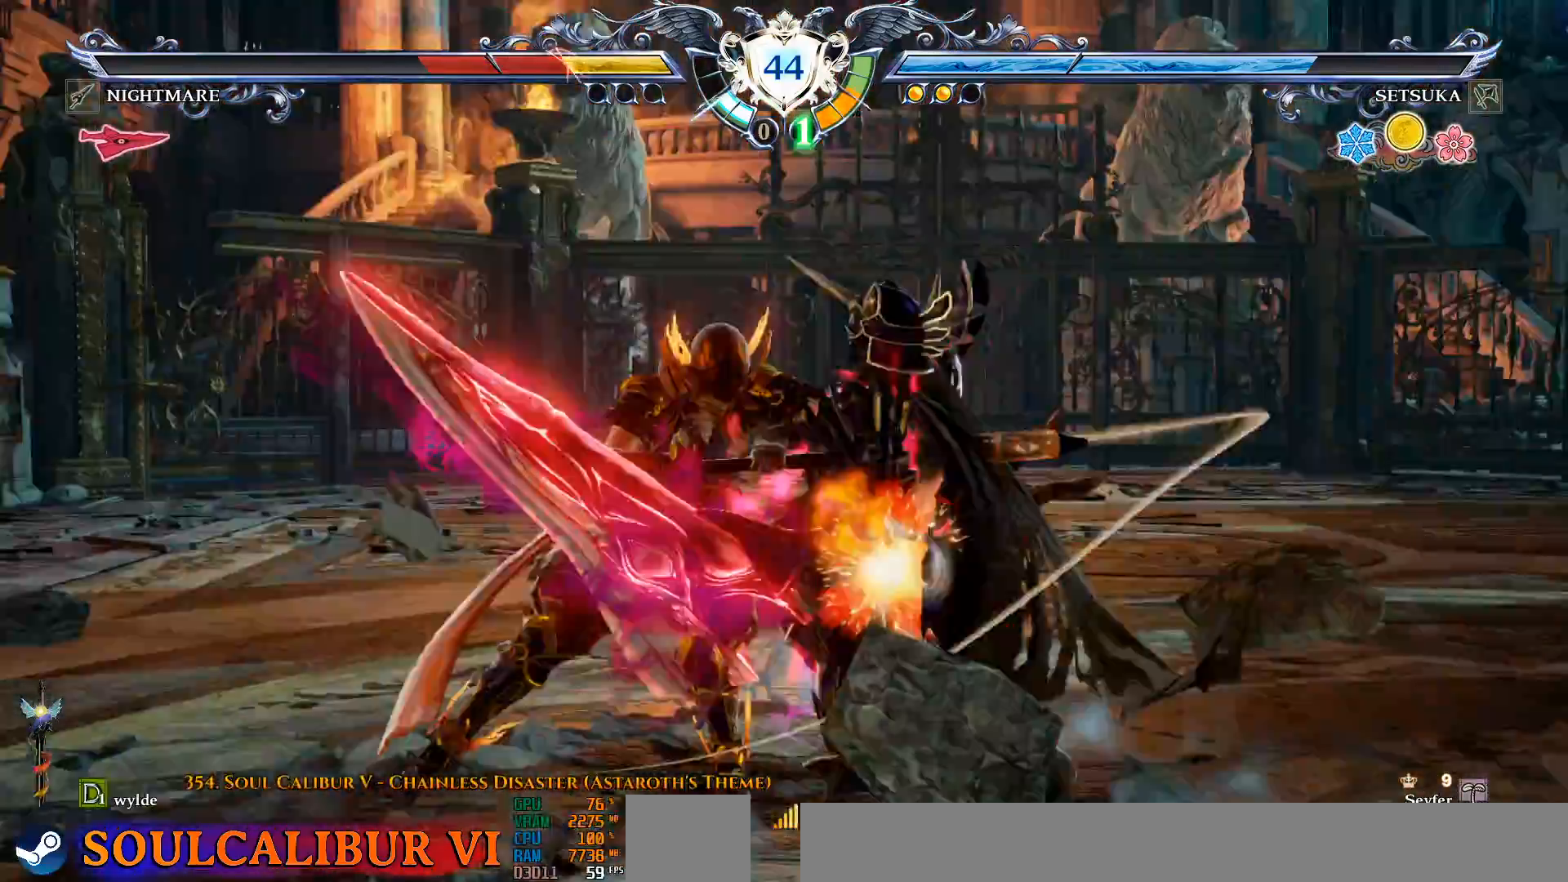
{"buttons": [], "left_stick": "center", "right_stick": "center", "events": [[100, "TRIANGLE", "up"], [117, "TRIANGLE", "down"], [133, "TRIANGLE", "up"], [183, "TRIANGLE", "down"], [317, "TRIANGLE", "up"]]}
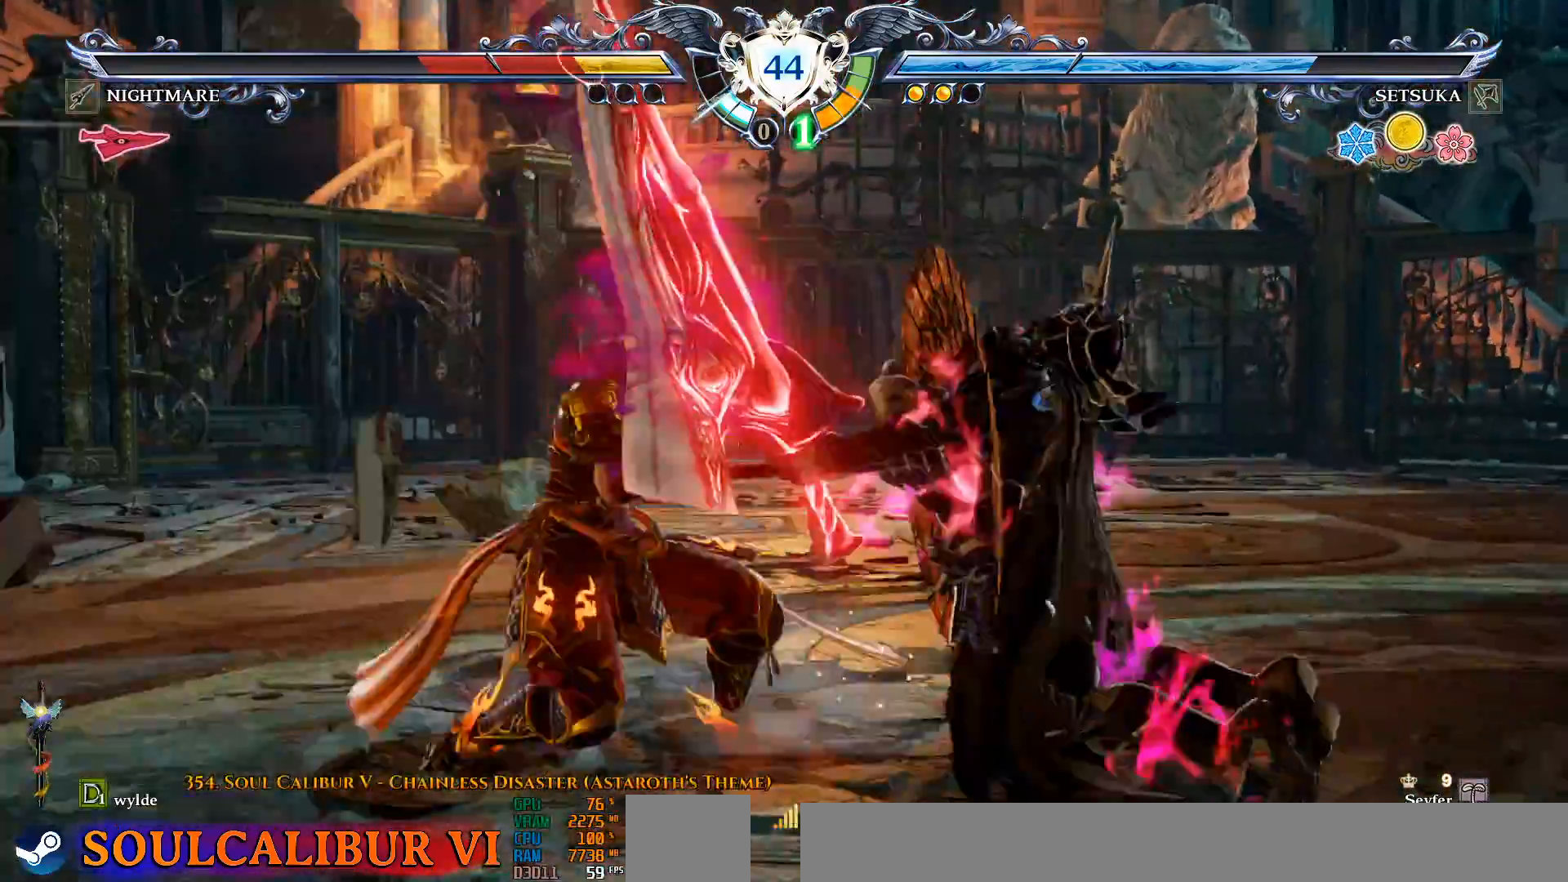
{"buttons": [], "left_stick": "center", "right_stick": "center"}
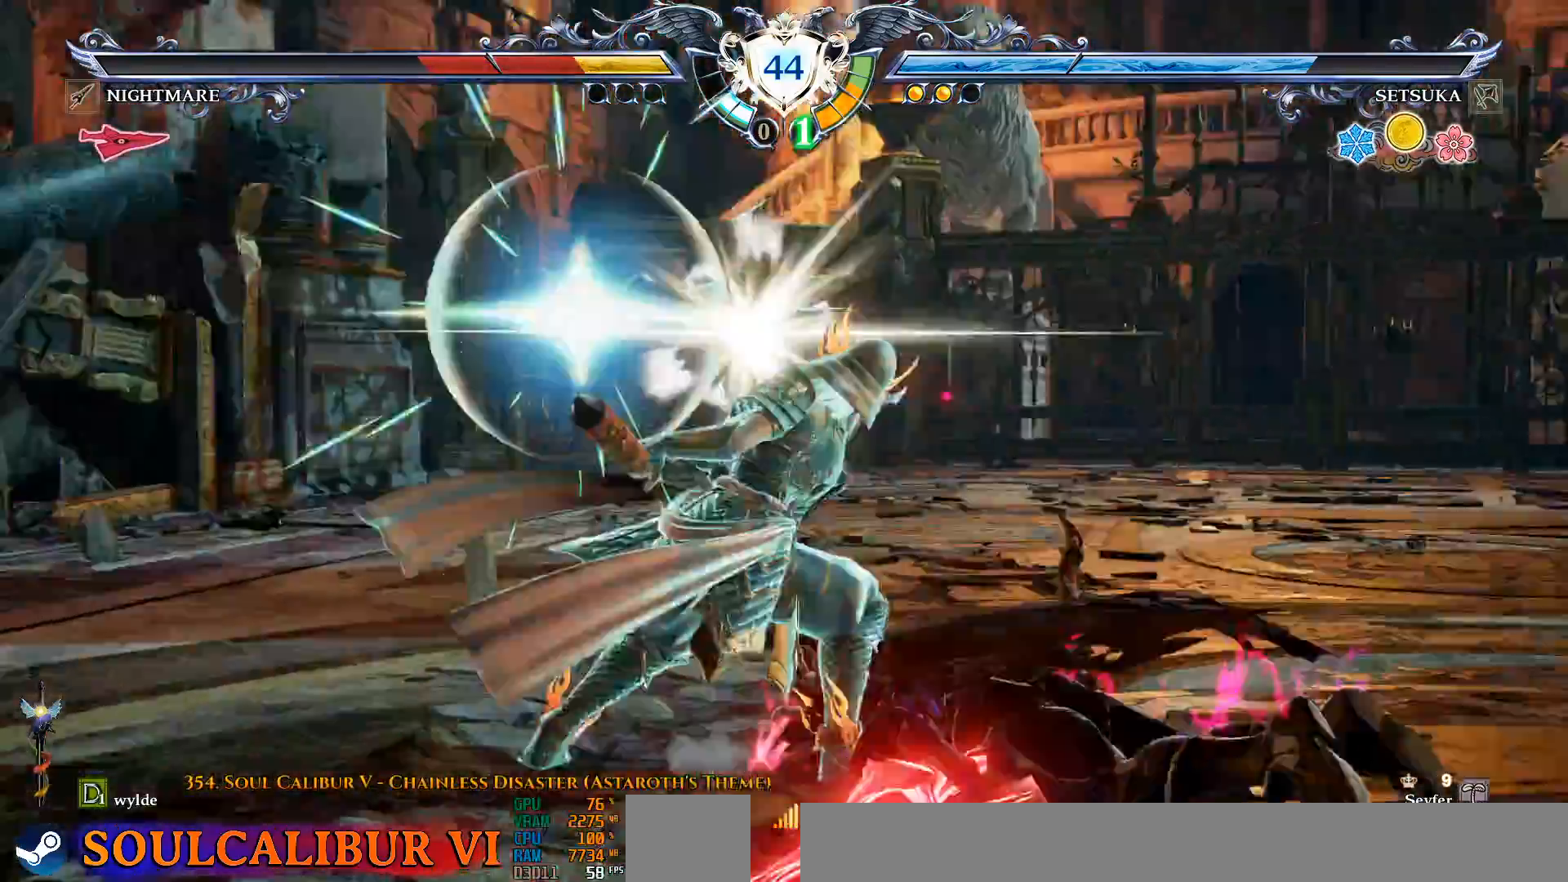
{"buttons": ["DPAD_DOWN"], "left_stick": "center", "right_stick": "center", "events": [[67, "CROSS", "down"], [167, "CROSS", "up"], [467, "DPAD_DOWN", "down"]]}
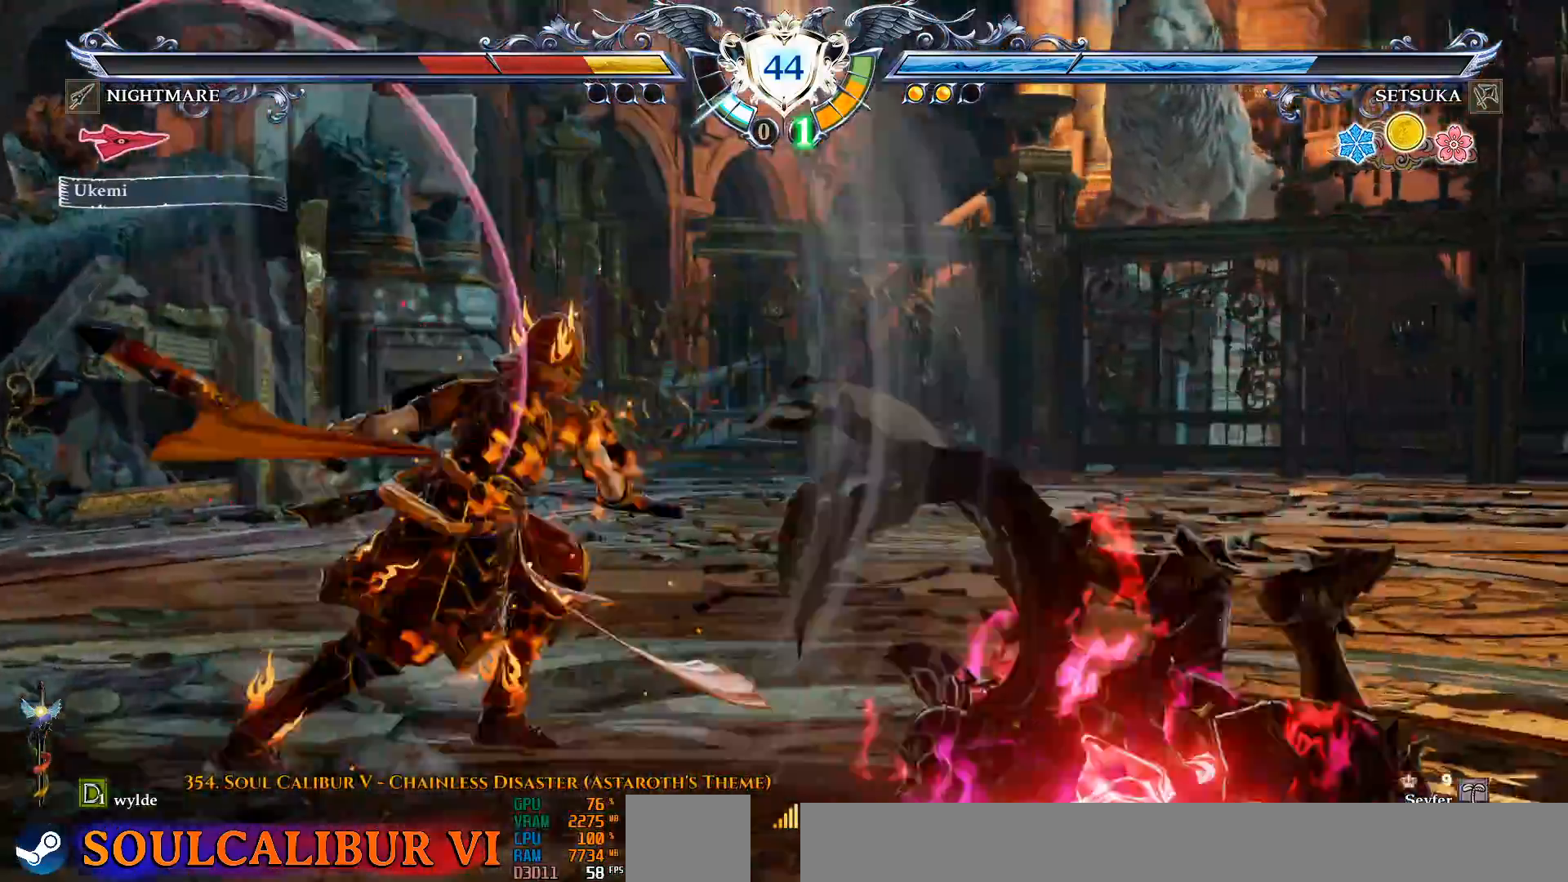
{"buttons": ["DPAD_RIGHT"], "left_stick": "center", "right_stick": "center", "events": [[33, "DPAD_RIGHT", "down"], [83, "DPAD_DOWN", "up"], [167, "DPAD_DOWN", "down"], [167, "DPAD_RIGHT", "up"], [250, "DPAD_RIGHT", "down"], [283, "DPAD_DOWN", "up"], [333, "DPAD_DOWN", "down"], [433, "DPAD_DOWN", "up"]]}
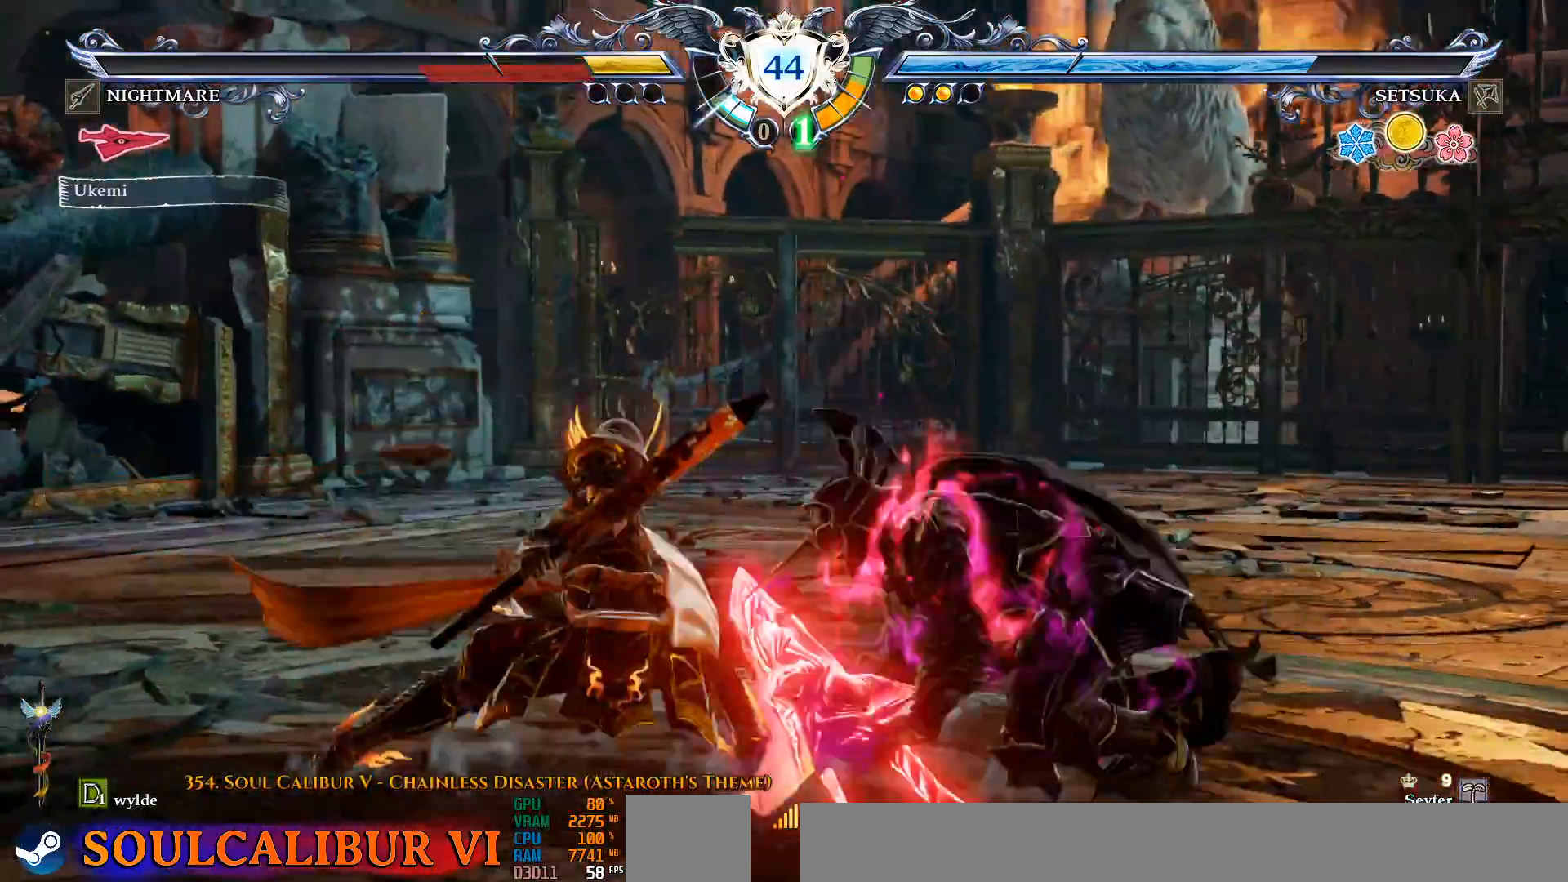
{"buttons": ["TRIANGLE", "DPAD_LEFT"], "left_stick": "center", "right_stick": "center", "events": [[100, "CROSS", "down"], [100, "SQUARE", "down"], [183, "SQUARE", "up"], [200, "CROSS", "up"], [267, "CROSS", "down"], [267, "DPAD_RIGHT", "up"], [267, "SQUARE", "down"], [333, "CROSS", "up"], [333, "SQUARE", "up"], [433, "TRIANGLE", "down"], [483, "DPAD_LEFT", "down"]]}
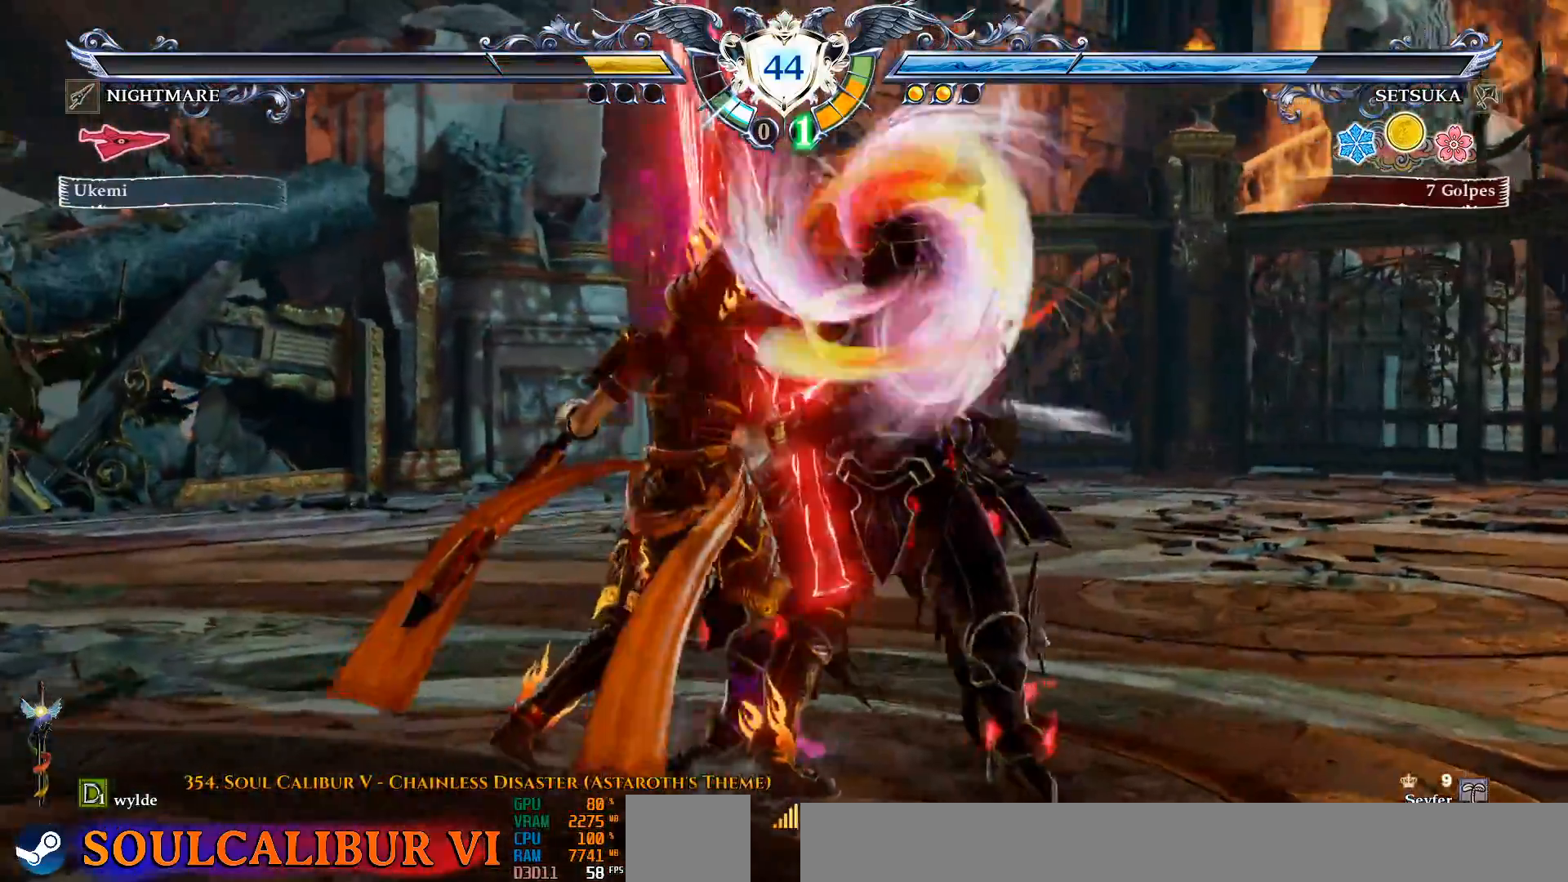
{"buttons": [], "left_stick": "center", "right_stick": "center", "events": [[33, "TRIANGLE", "up"], [100, "DPAD_LEFT", "up"]]}
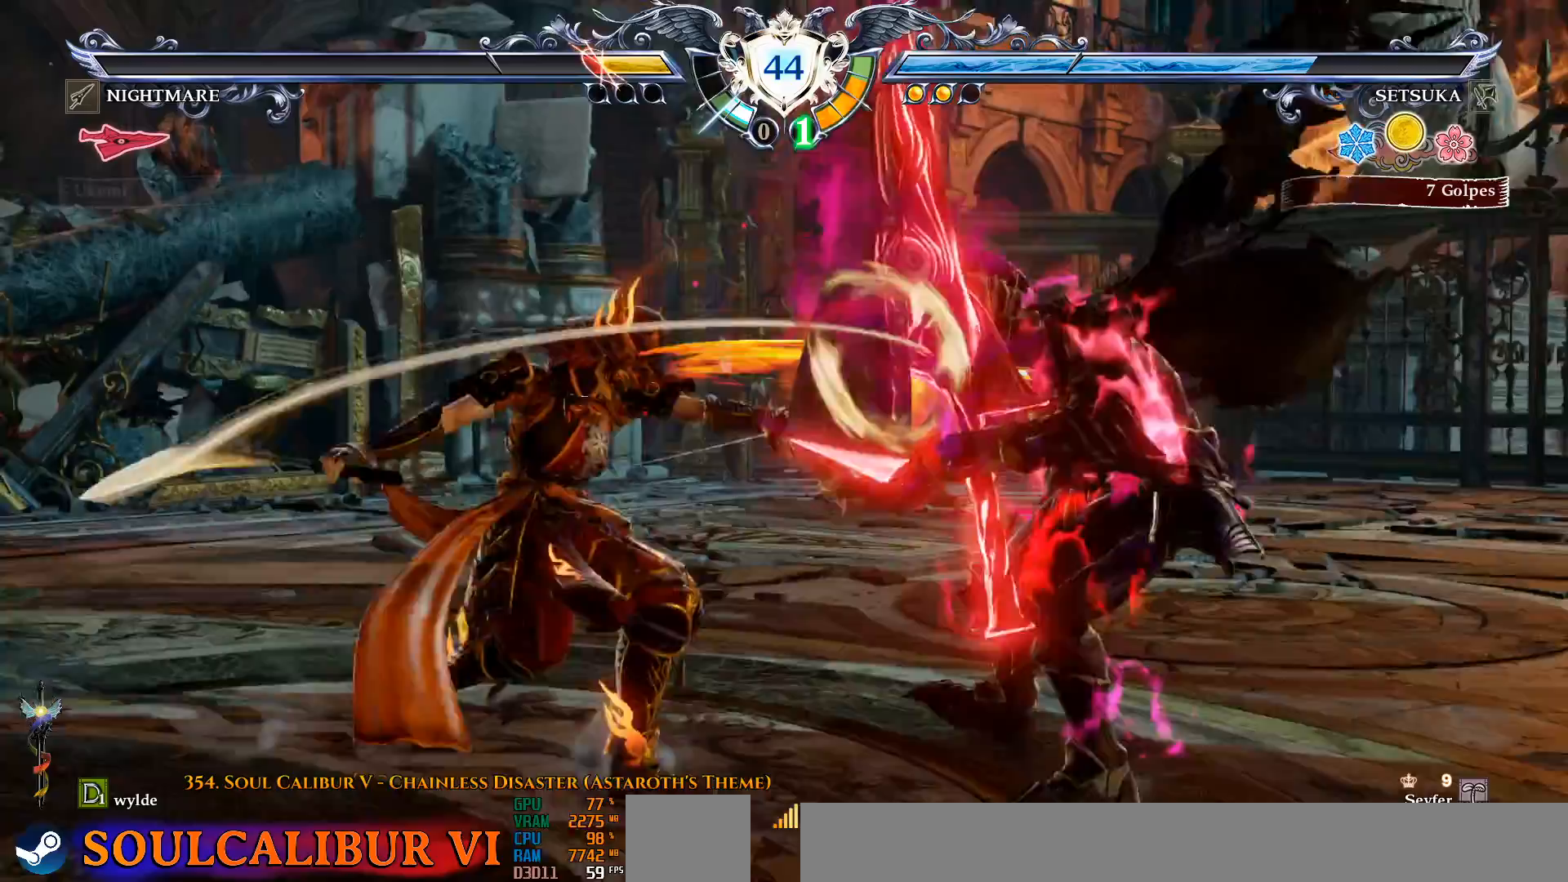
{"buttons": [], "left_stick": "center", "right_stick": "center", "events": []}
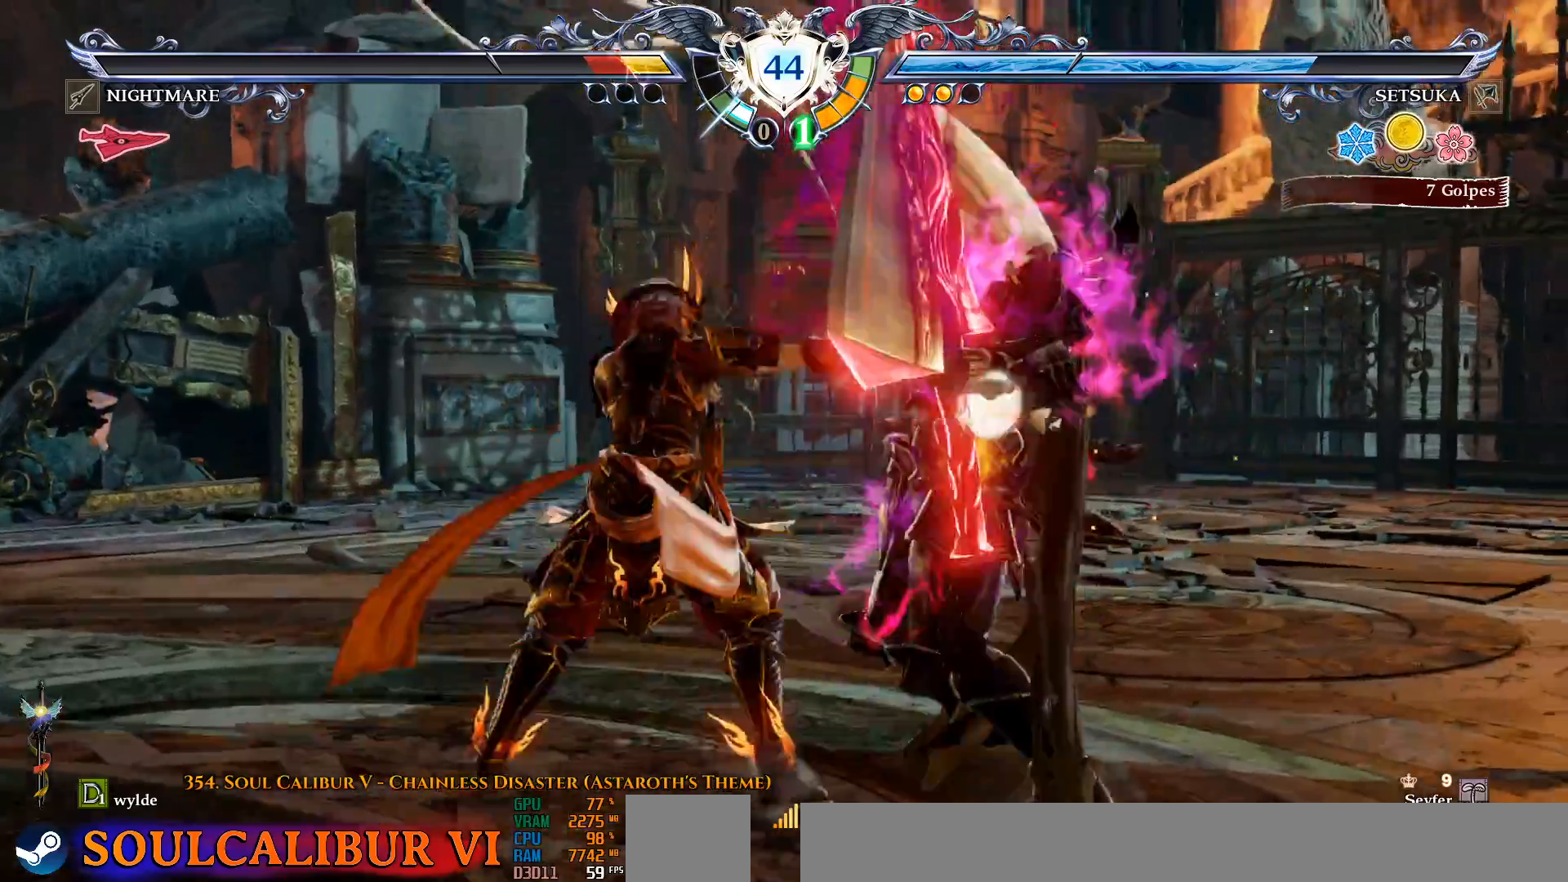
{"buttons": [], "left_stick": "center", "right_stick": "center", "events": []}
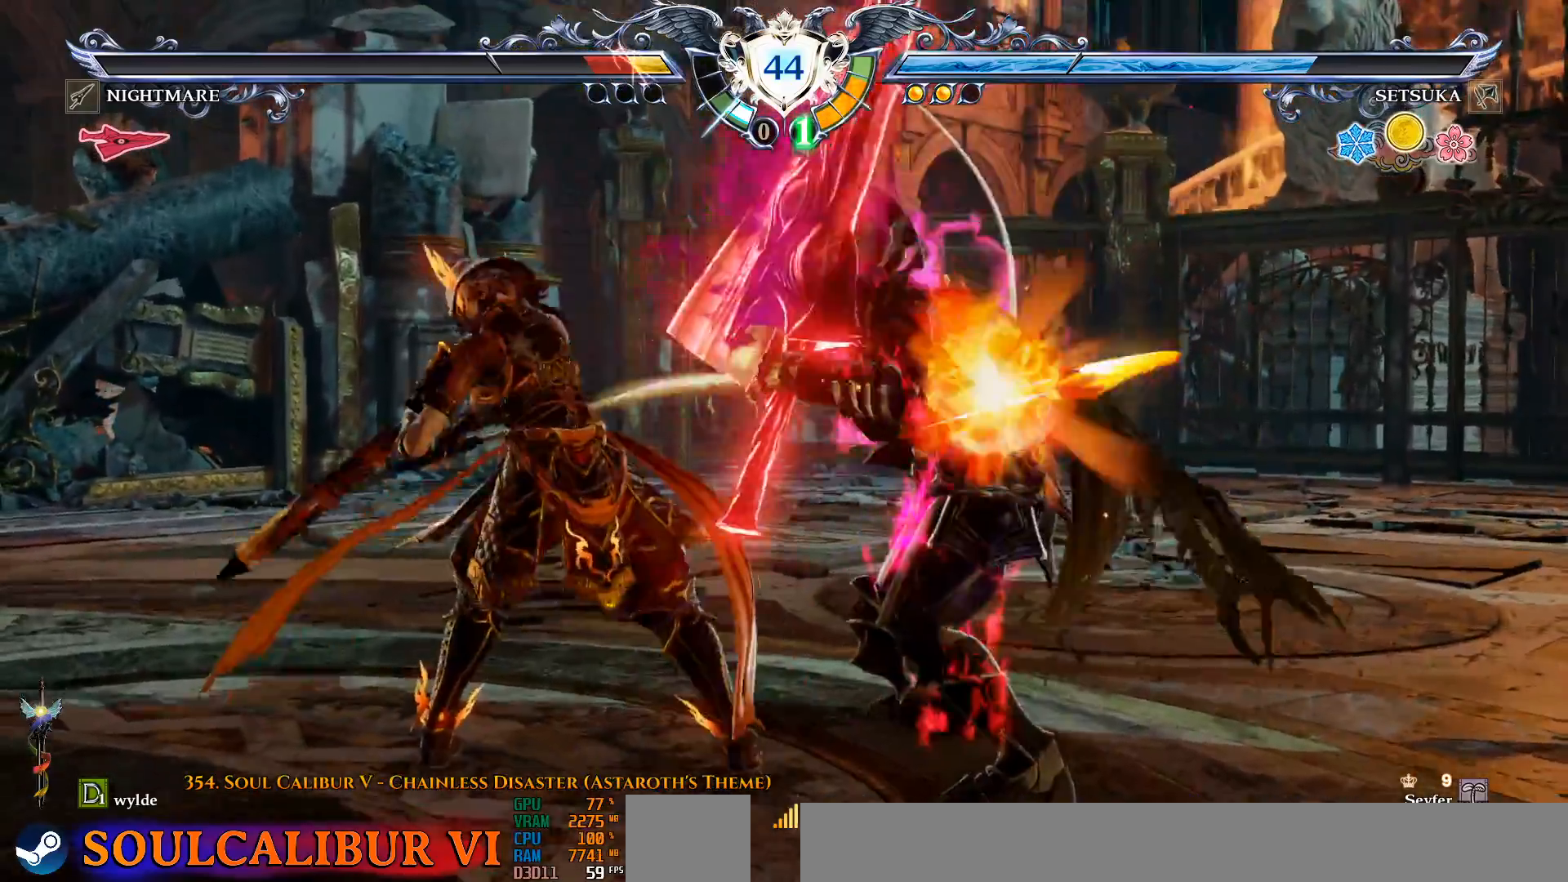
{"buttons": ["L2", "DPAD_RIGHT"], "left_stick": "center", "right_stick": "center", "events": [[250, "DPAD_RIGHT", "down"], [283, "L2", "down"], [383, "L2", "up"], [433, "L2", "down"]]}
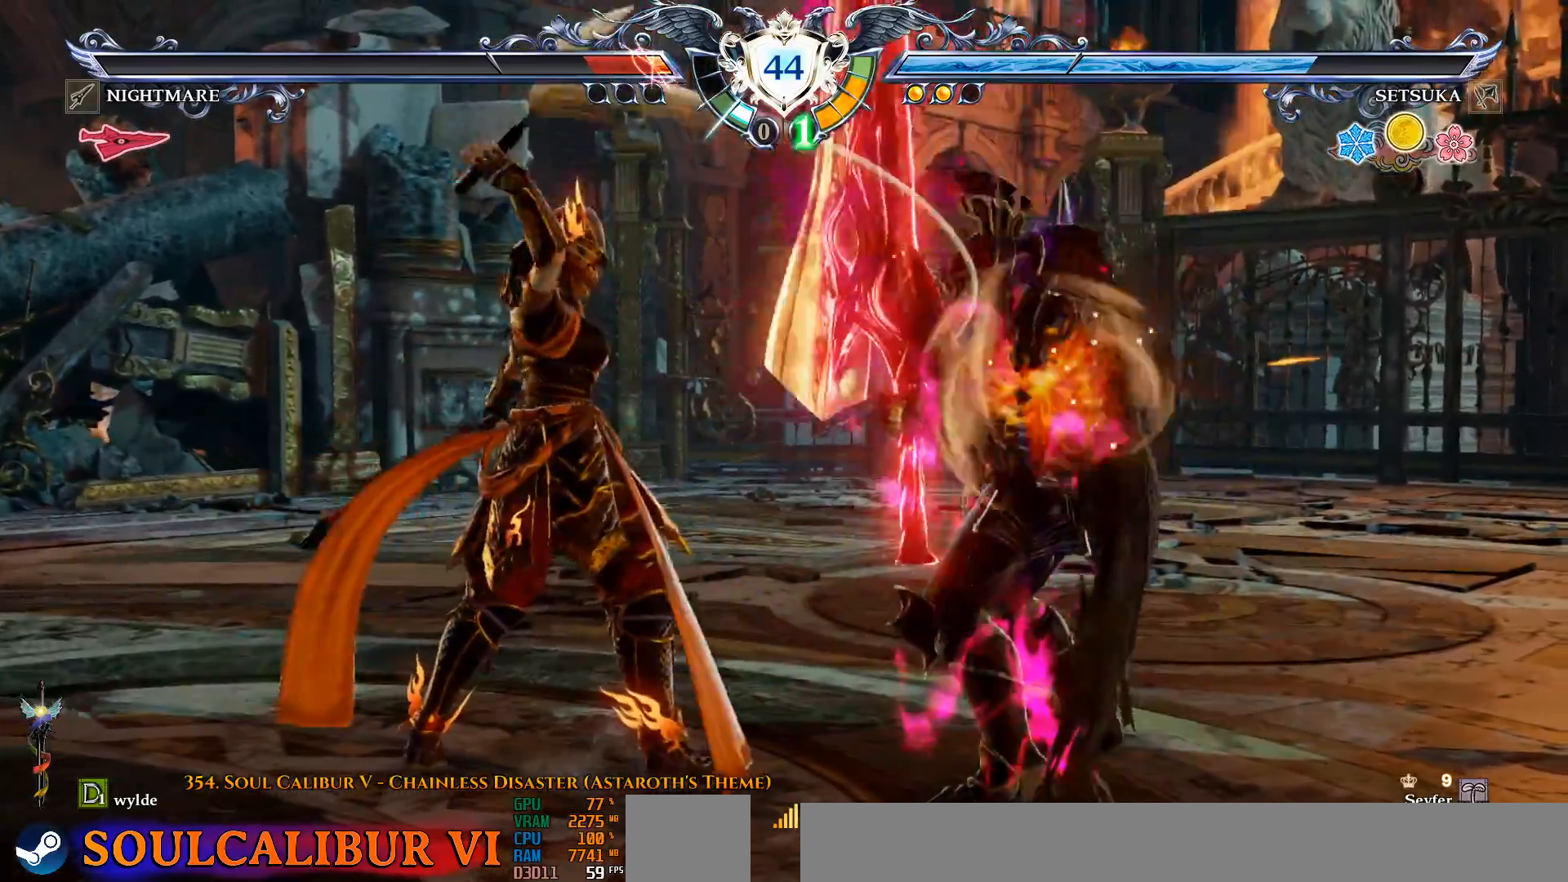
{"buttons": [], "left_stick": "center", "right_stick": "center", "events": [[17, "L2", "up"], [83, "L2", "down"], [217, "L2", "up"], [250, "DPAD_RIGHT", "up"]]}